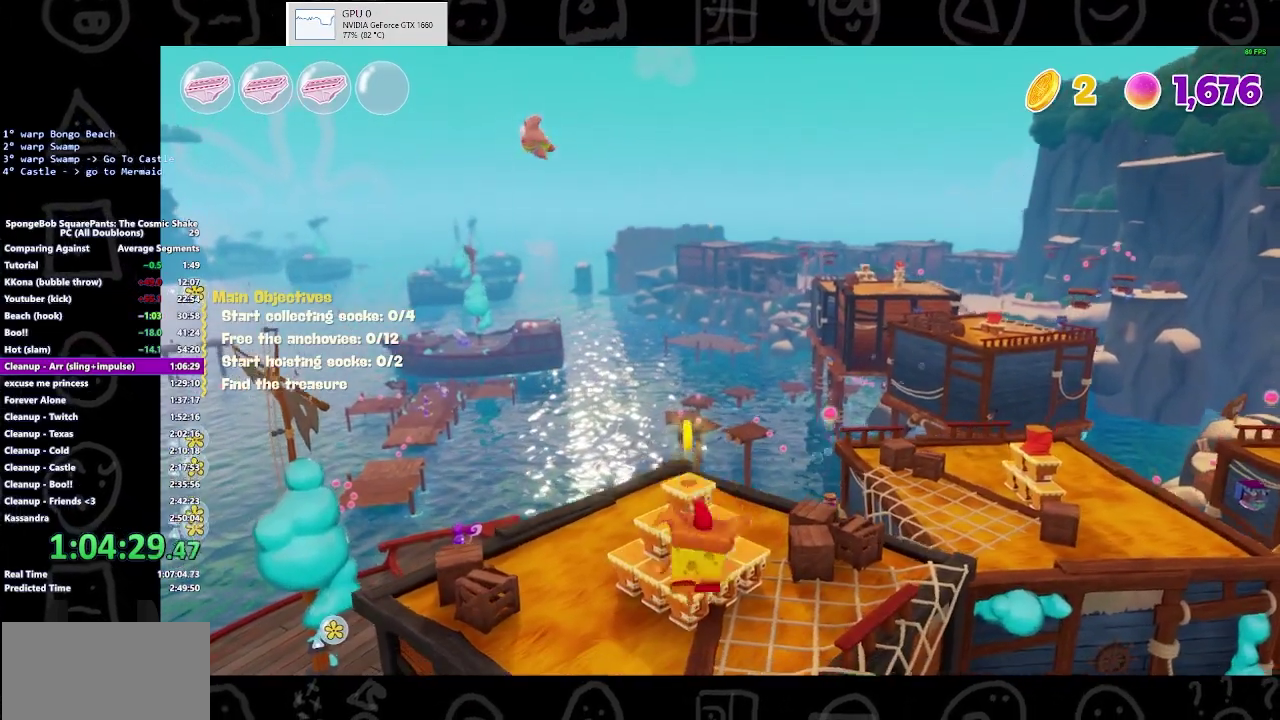
Gameplay with a controller (Xbox layout); each line is a JSON object with the inputs held at the frame after it. "events" lists button and stick changes between this image and that frame as [ms after this image, input, new state], when the widget could be followed in between. Not read: L2 R2.
{"buttons": [], "left_stick": "up-right", "right_stick": "center", "events": [[33, "A", "down"], [133, "left_stick", "up-right"], [300, "A", "up"]]}
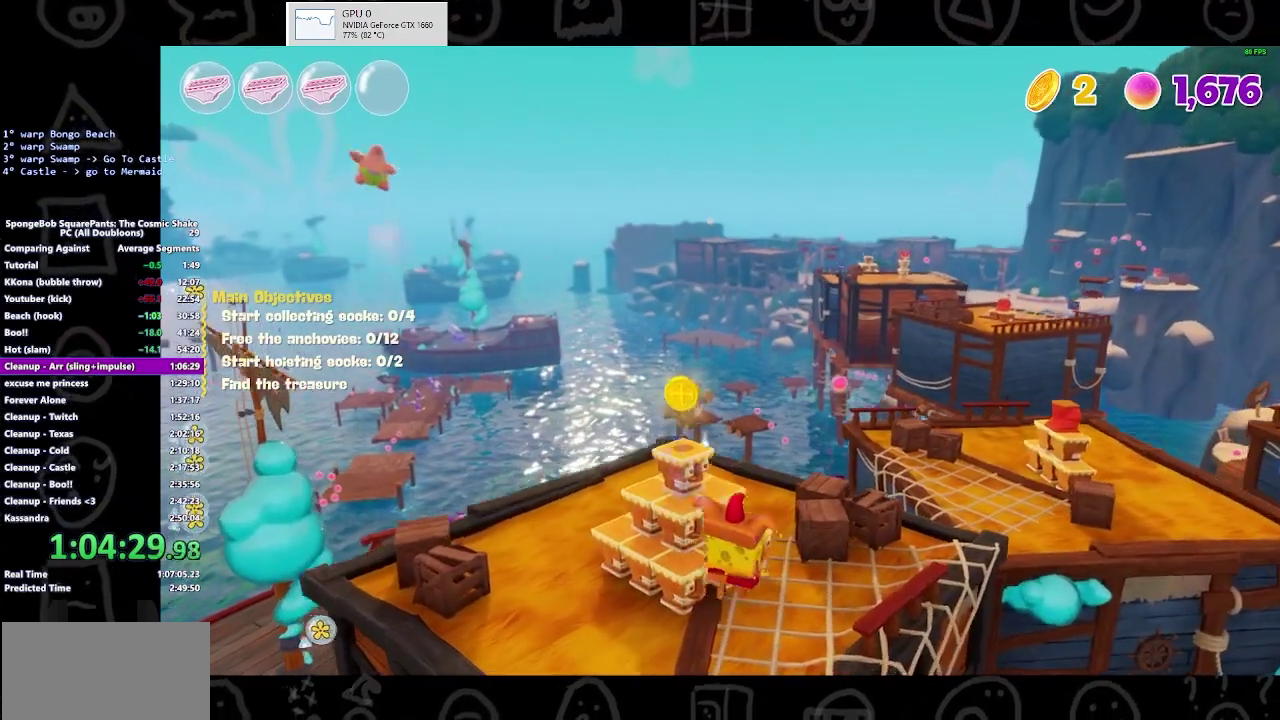
{"buttons": [], "left_stick": "up-left", "right_stick": "center", "events": [[67, "A", "down"], [133, "left_stick", "up"], [200, "left_stick", "up-left"], [433, "A", "up"]]}
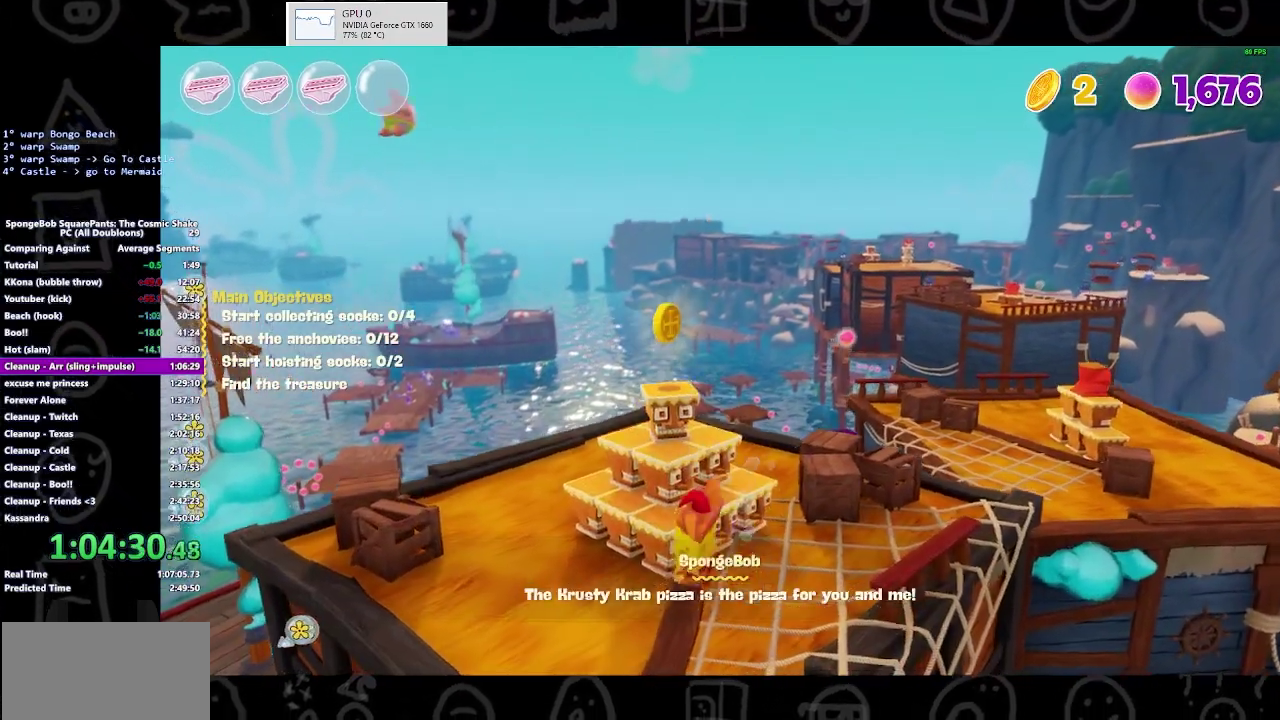
{"buttons": [], "left_stick": "up", "right_stick": "center", "events": [[133, "A", "down"], [300, "left_stick", "up"], [367, "A", "up"]]}
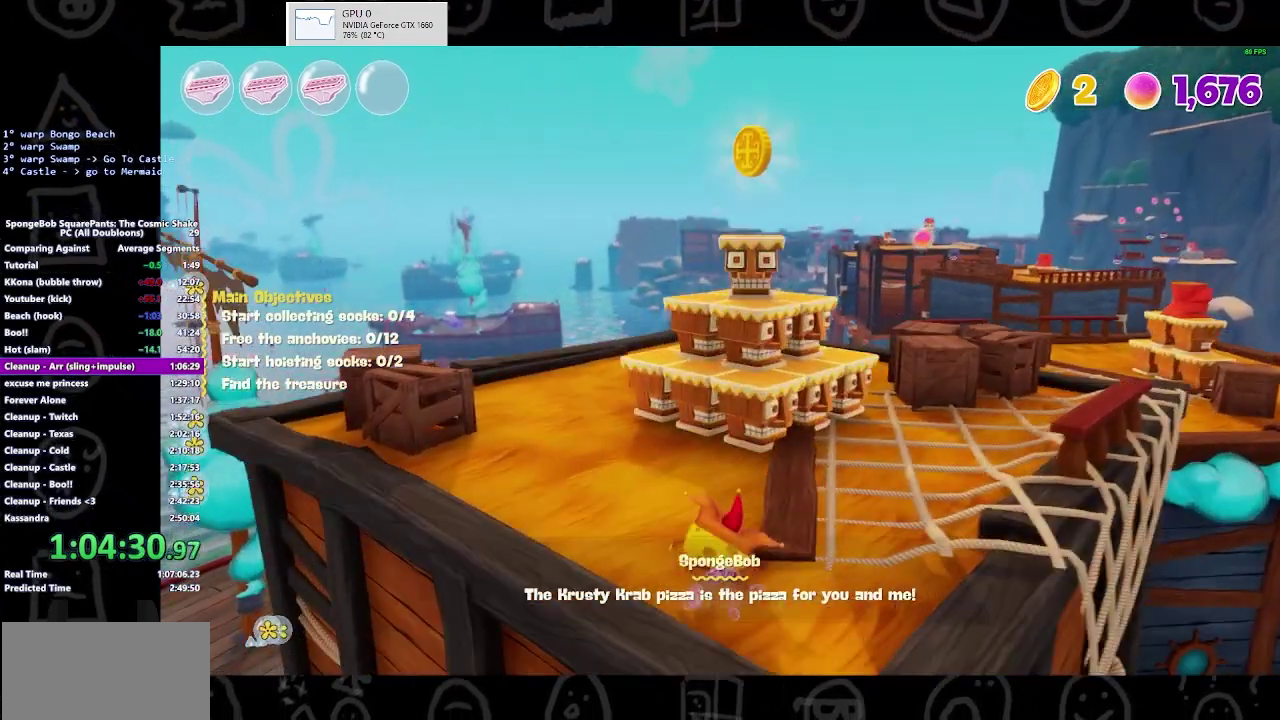
{"buttons": [], "left_stick": "up", "right_stick": "center", "events": [[233, "A", "down"], [400, "A", "up"]]}
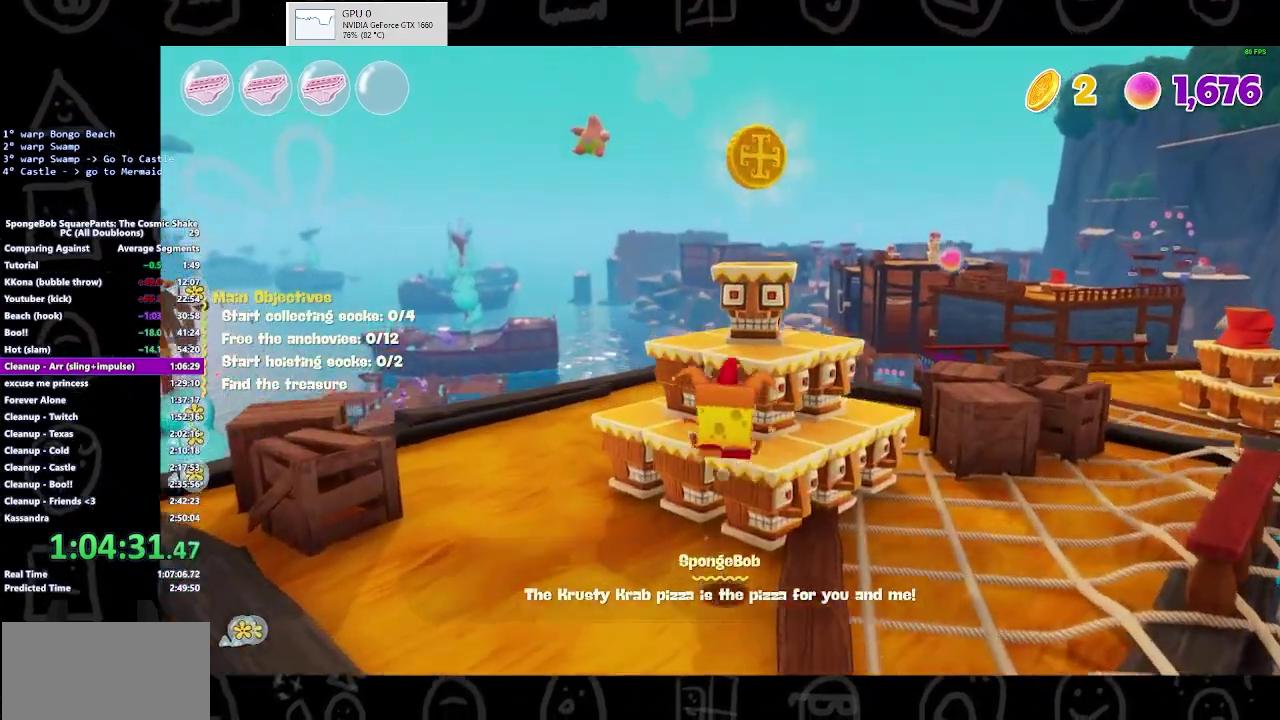
{"buttons": [], "left_stick": "up", "right_stick": "center", "events": [[33, "A", "down"], [167, "A", "up"], [333, "right_stick", "right"], [500, "right_stick", "center"]]}
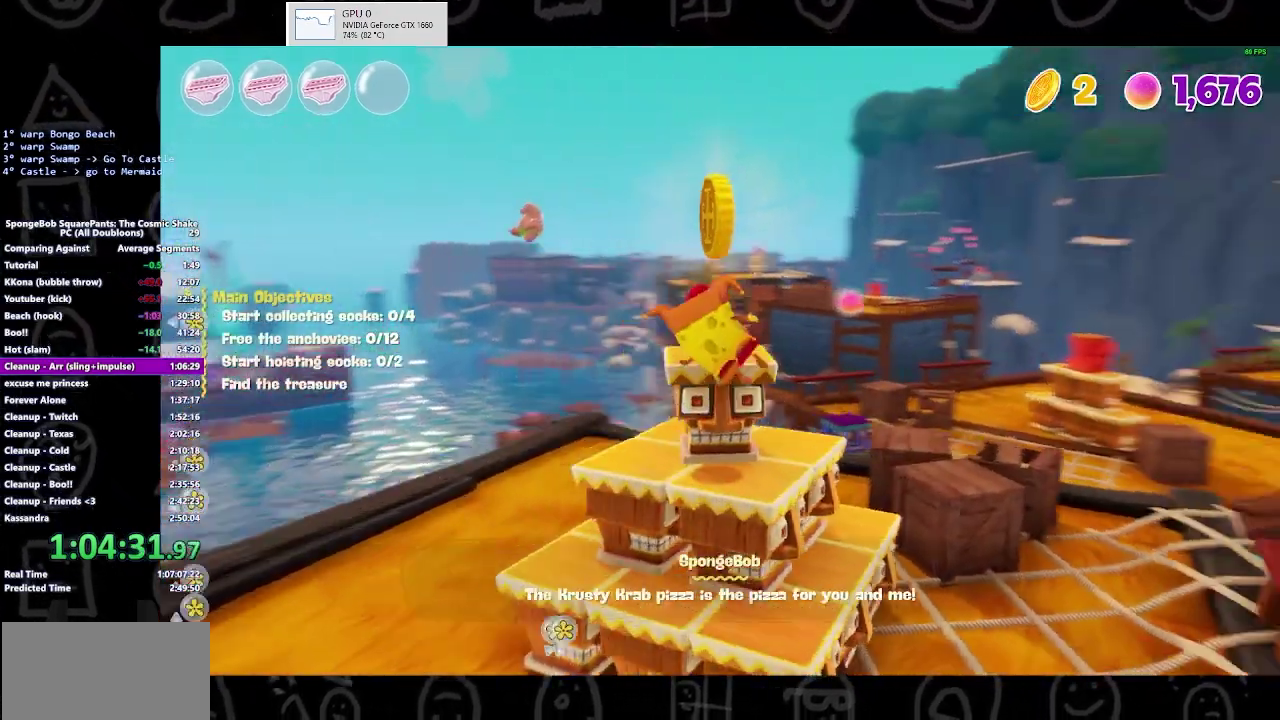
{"buttons": [], "left_stick": "up-right", "right_stick": "center", "events": [[367, "A", "down"], [433, "left_stick", "up-right"], [500, "A", "up"]]}
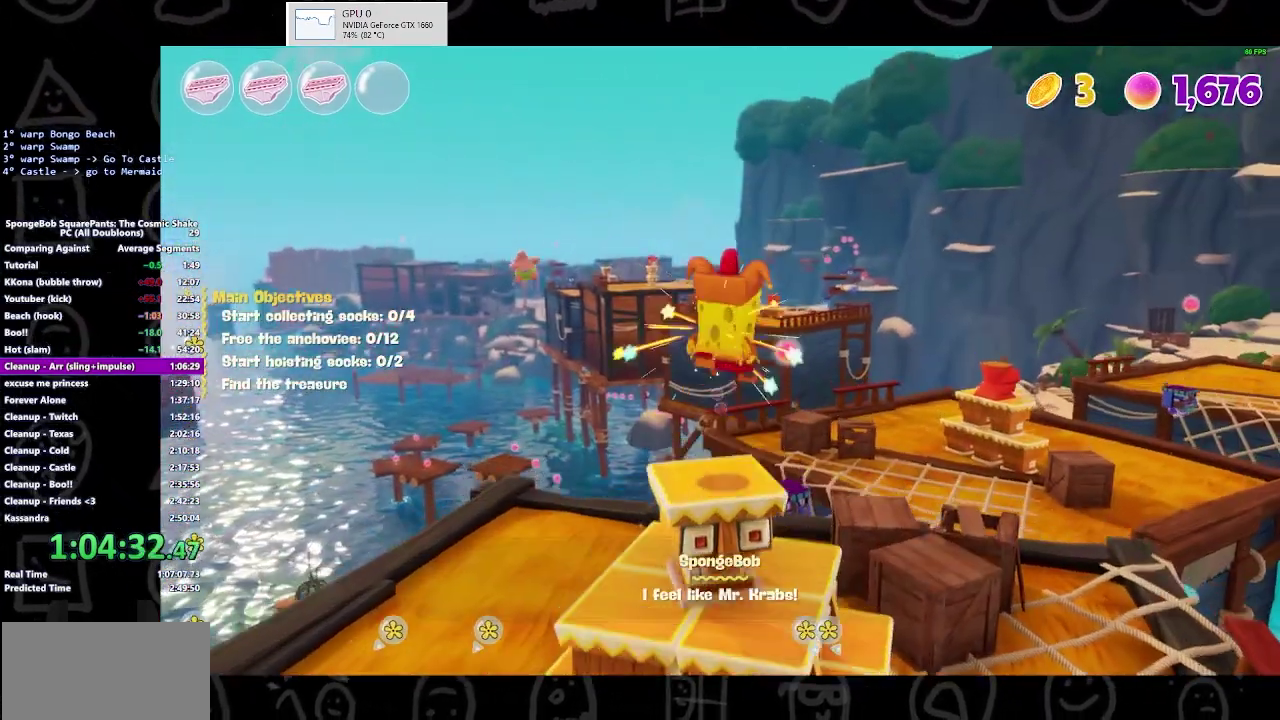
{"buttons": [], "left_stick": "up-right", "right_stick": "center", "events": []}
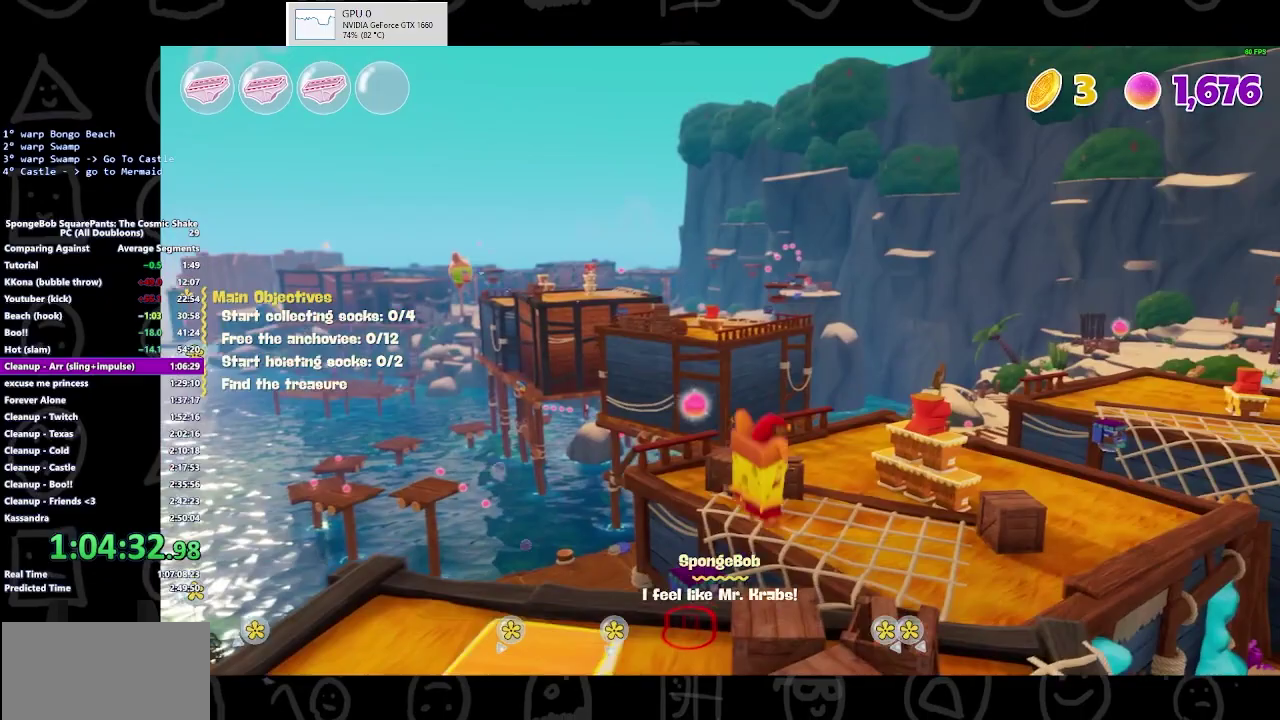
{"buttons": [], "left_stick": "up-right", "right_stick": "center", "events": [[367, "B", "down"], [500, "B", "up"]]}
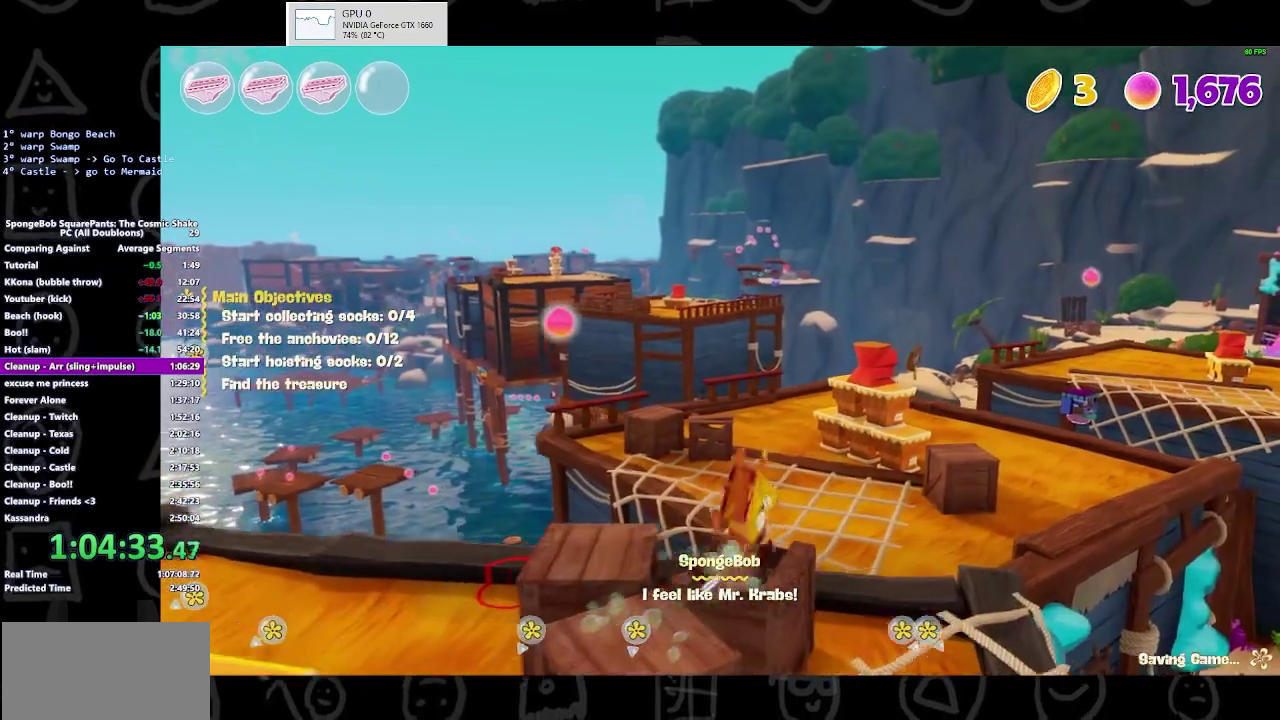
{"buttons": ["A"], "left_stick": "up", "right_stick": "center", "events": [[67, "left_stick", "up"], [167, "A", "down"], [300, "A", "up"], [400, "A", "down"]]}
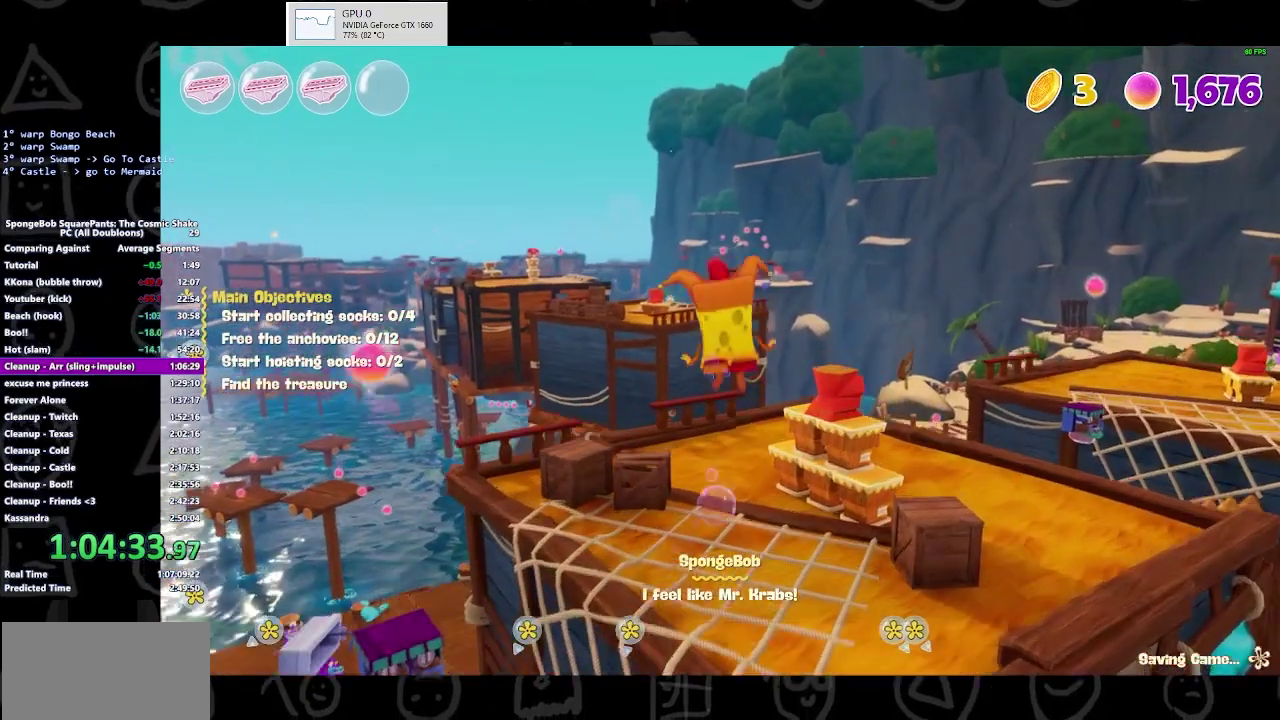
{"buttons": [], "left_stick": "up", "right_stick": "center", "events": [[33, "A", "up"]]}
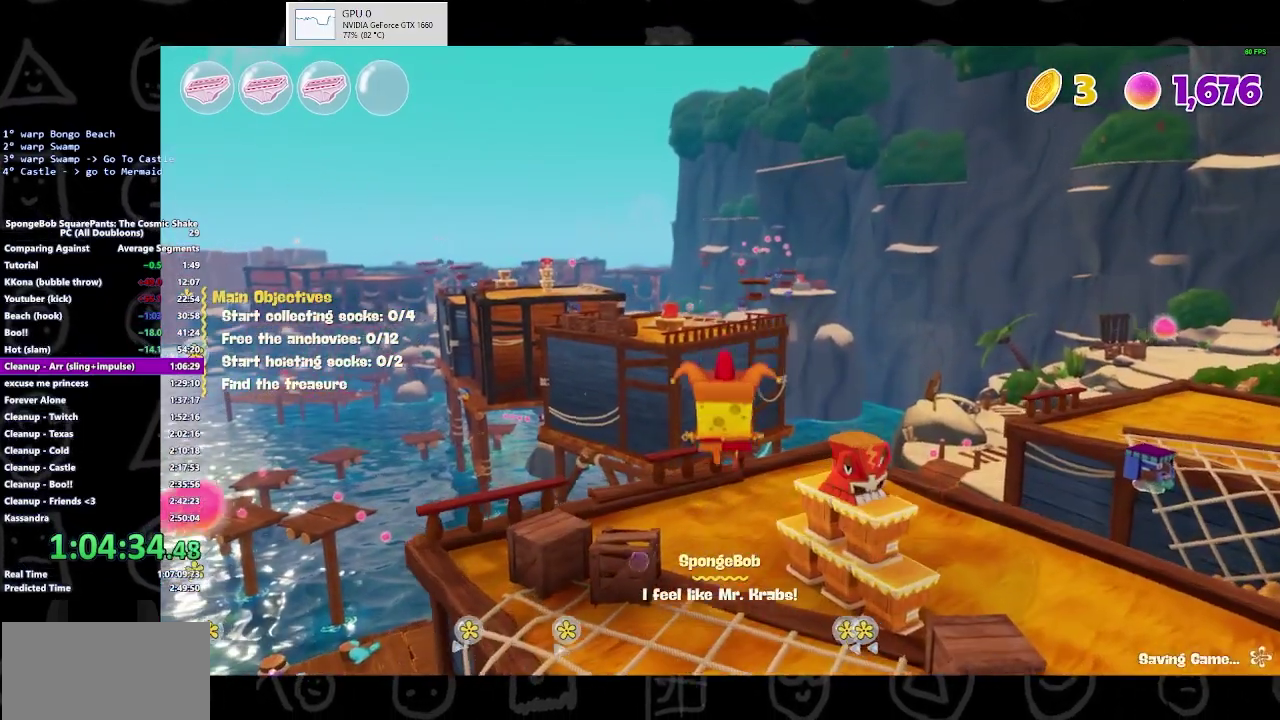
{"buttons": [], "left_stick": "up", "right_stick": "center", "events": []}
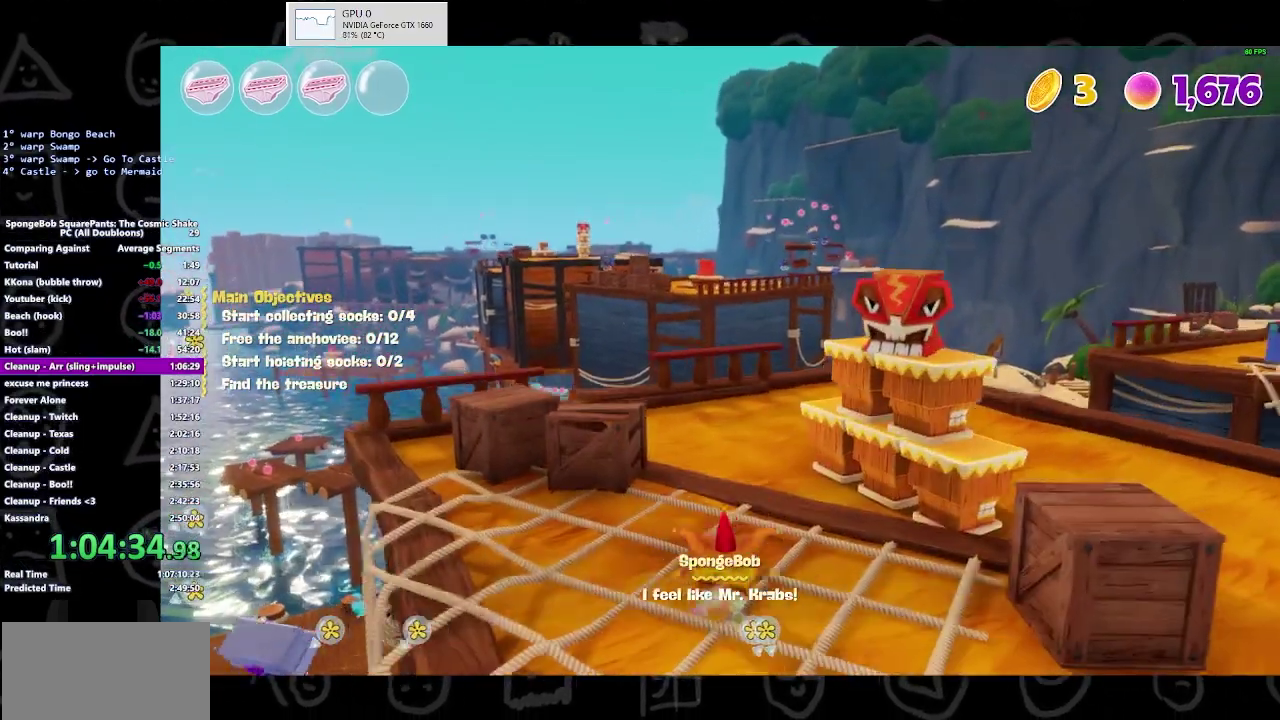
{"buttons": [], "left_stick": "up", "right_stick": "center", "events": []}
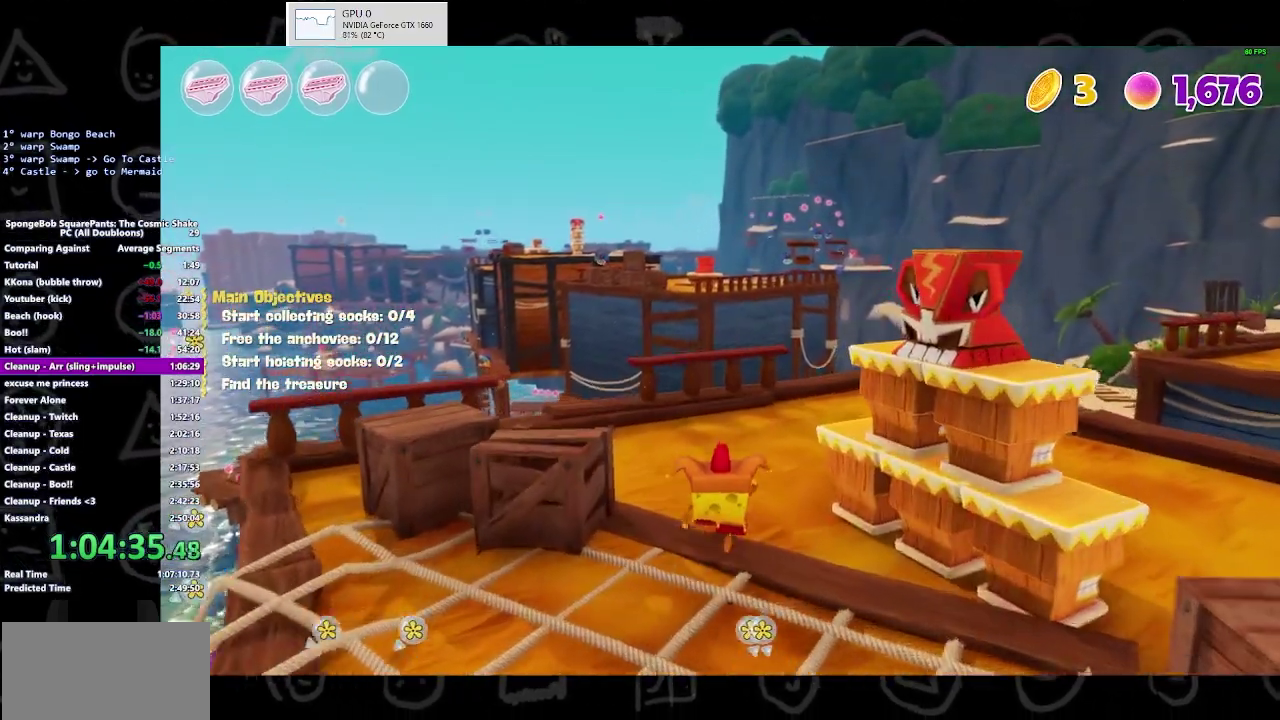
{"buttons": [], "left_stick": "up-right", "right_stick": "center", "events": [[400, "left_stick", "up-right"]]}
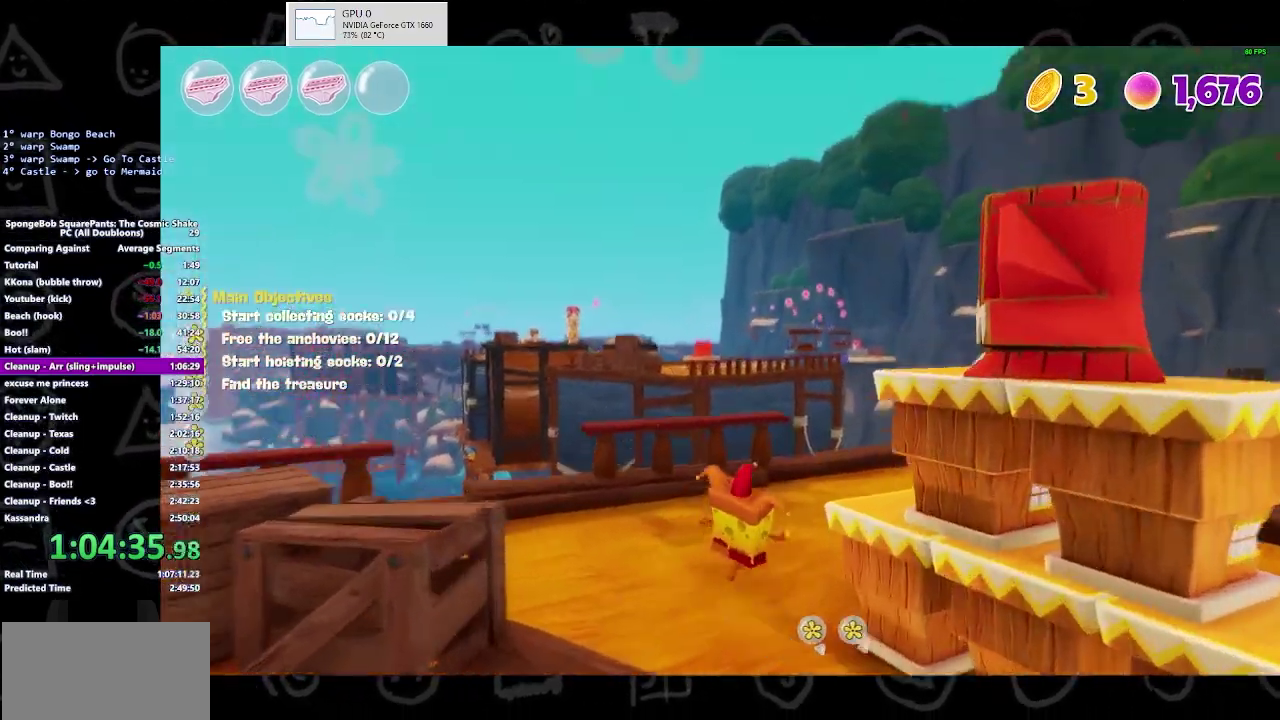
{"buttons": [], "left_stick": "up-right", "right_stick": "center", "events": []}
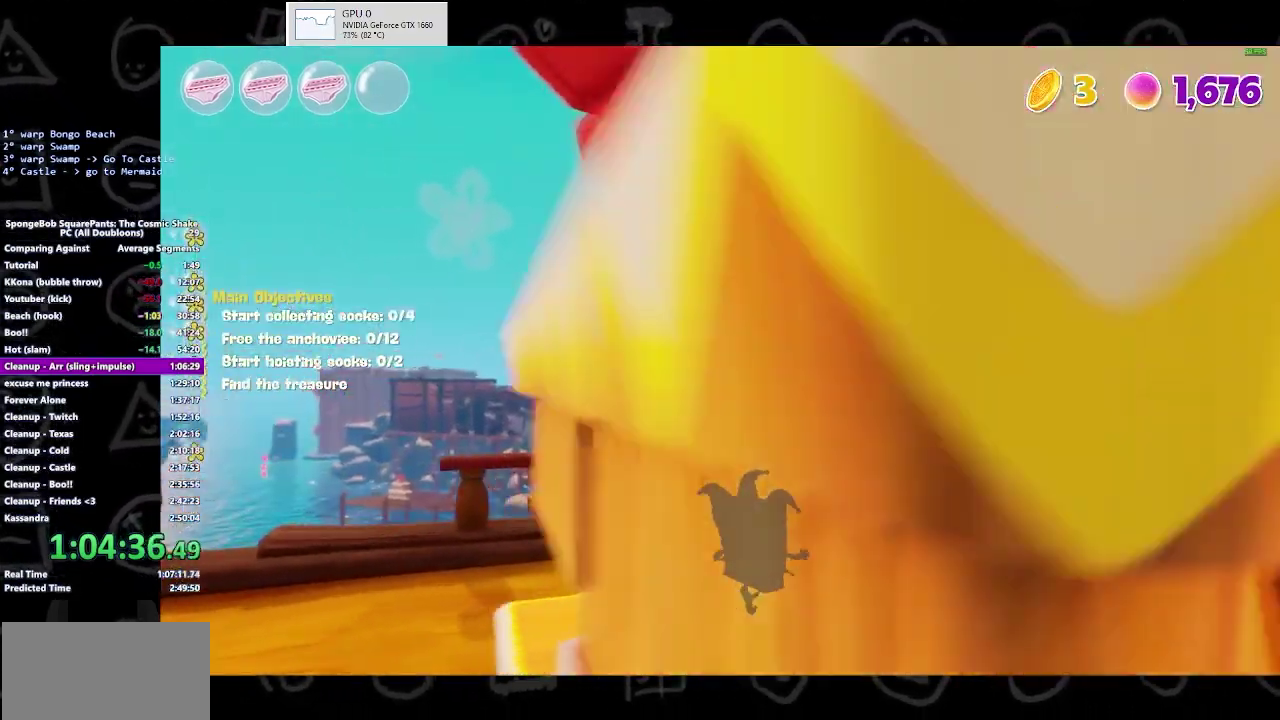
{"buttons": [], "left_stick": "center", "right_stick": "center", "events": [[467, "left_stick", "center"]]}
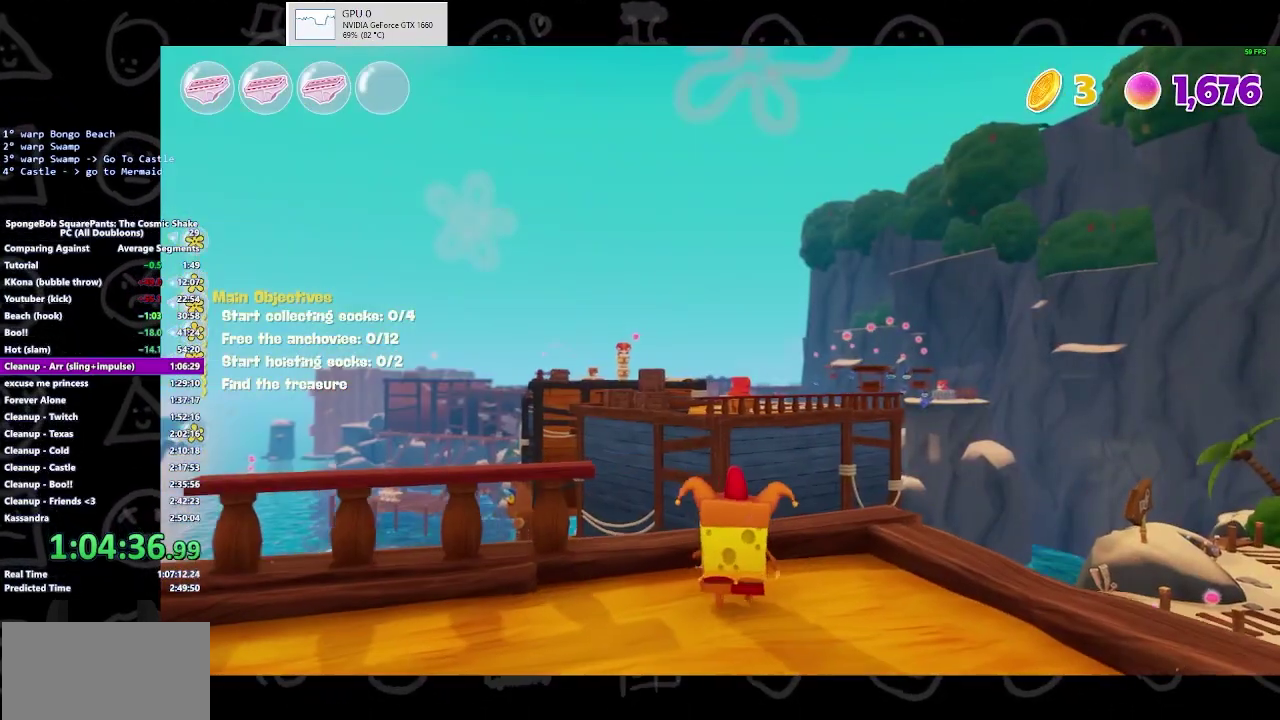
{"buttons": [], "left_stick": "down", "right_stick": "center", "events": [[500, "left_stick", "down"]]}
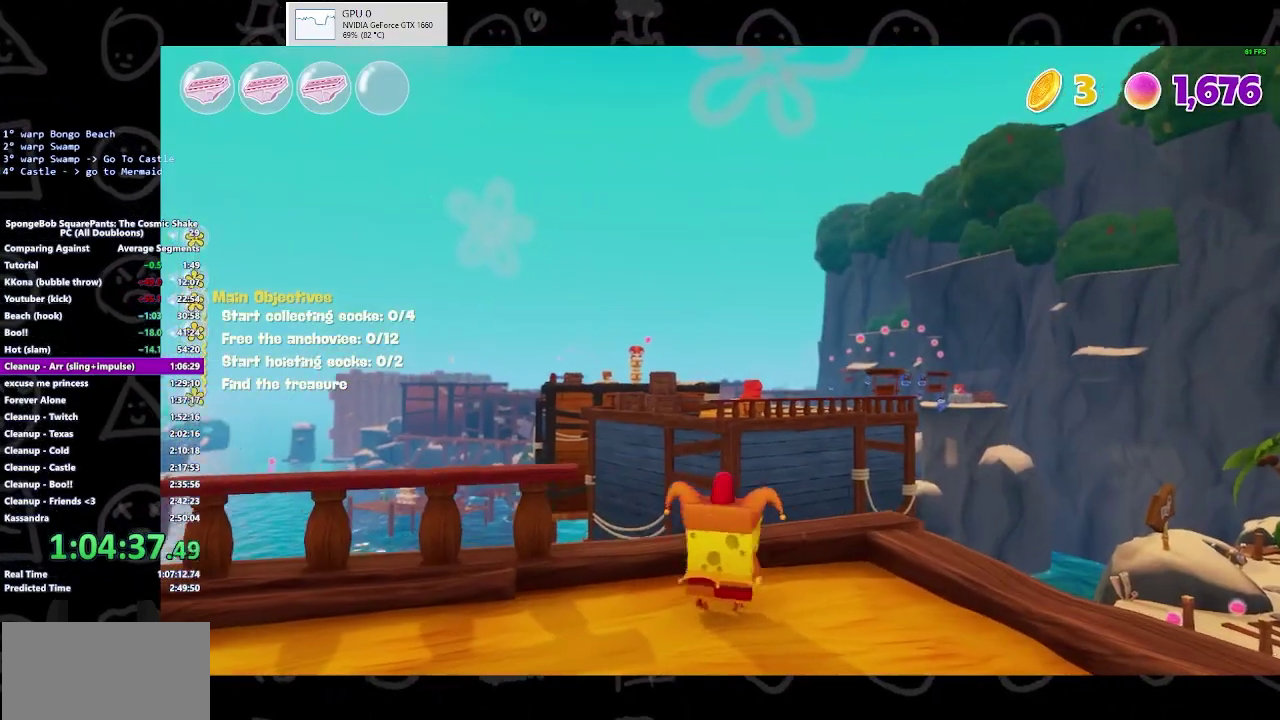
{"buttons": [], "left_stick": "down", "right_stick": "center", "events": []}
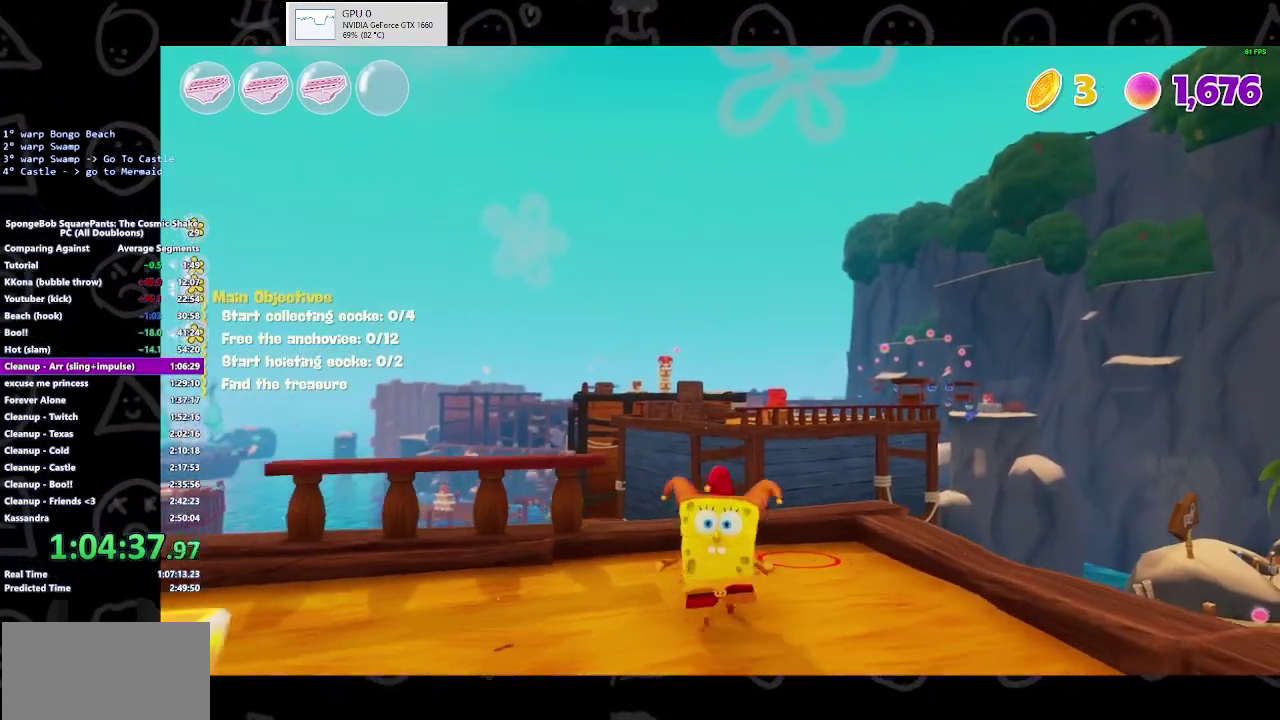
{"buttons": [], "left_stick": "down", "right_stick": "center", "events": []}
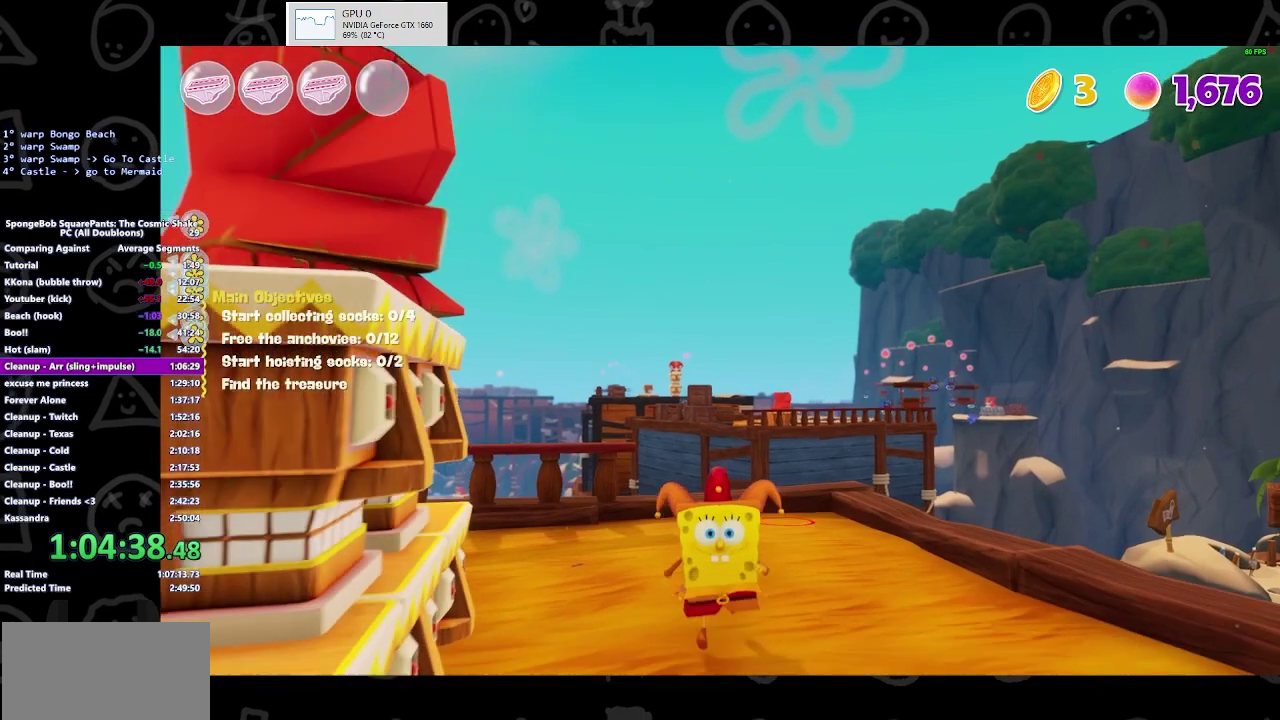
{"buttons": [], "left_stick": "down", "right_stick": "center", "events": []}
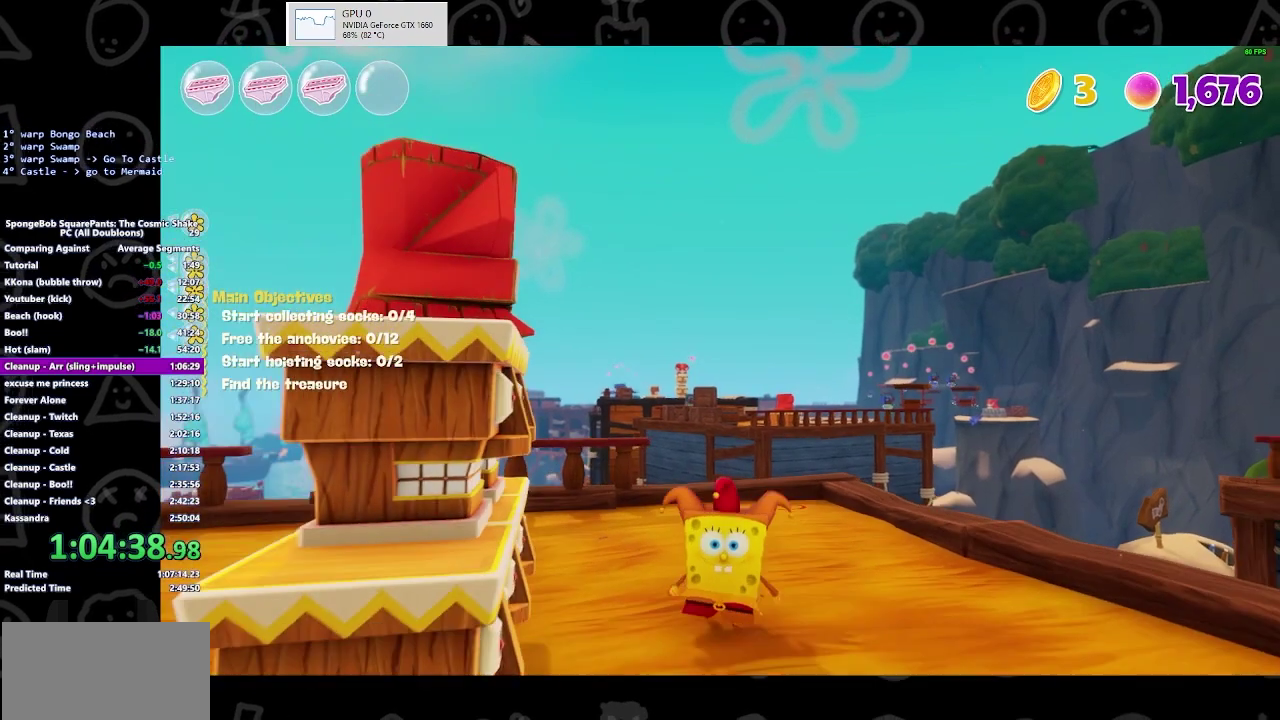
{"buttons": [], "left_stick": "center", "right_stick": "center", "events": [[33, "left_stick", "center"]]}
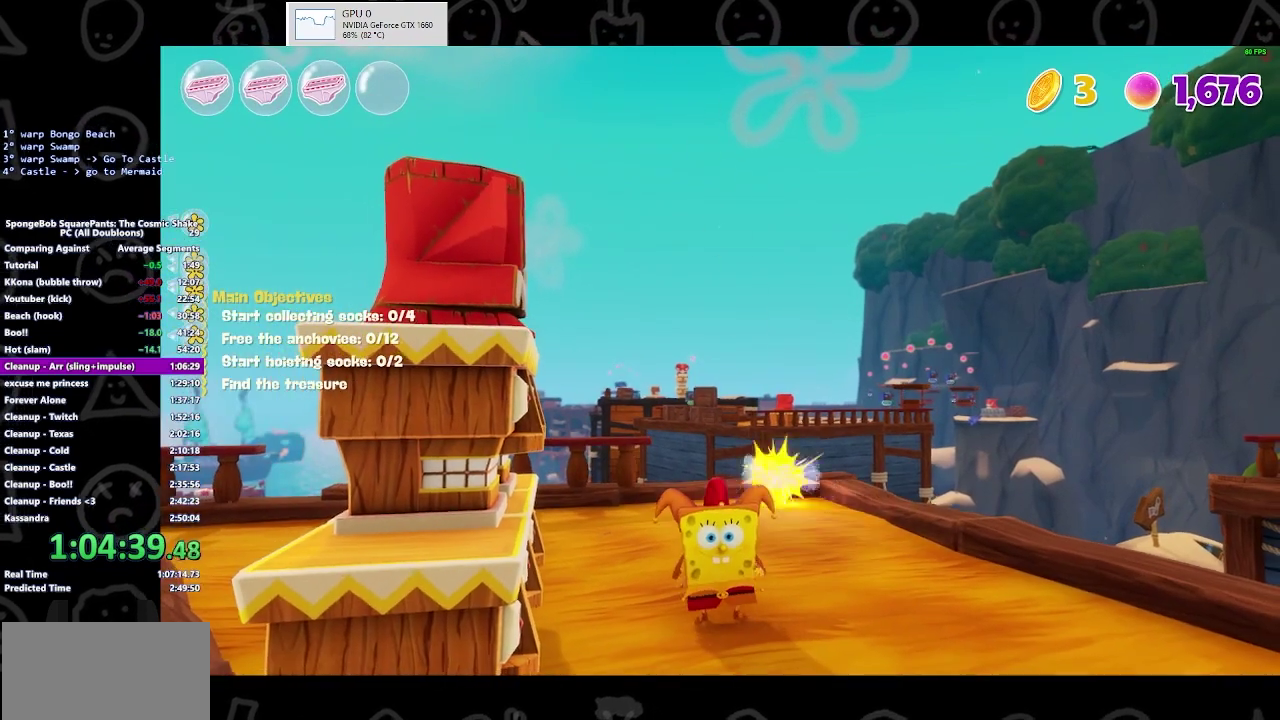
{"buttons": [], "left_stick": "center", "right_stick": "center", "events": []}
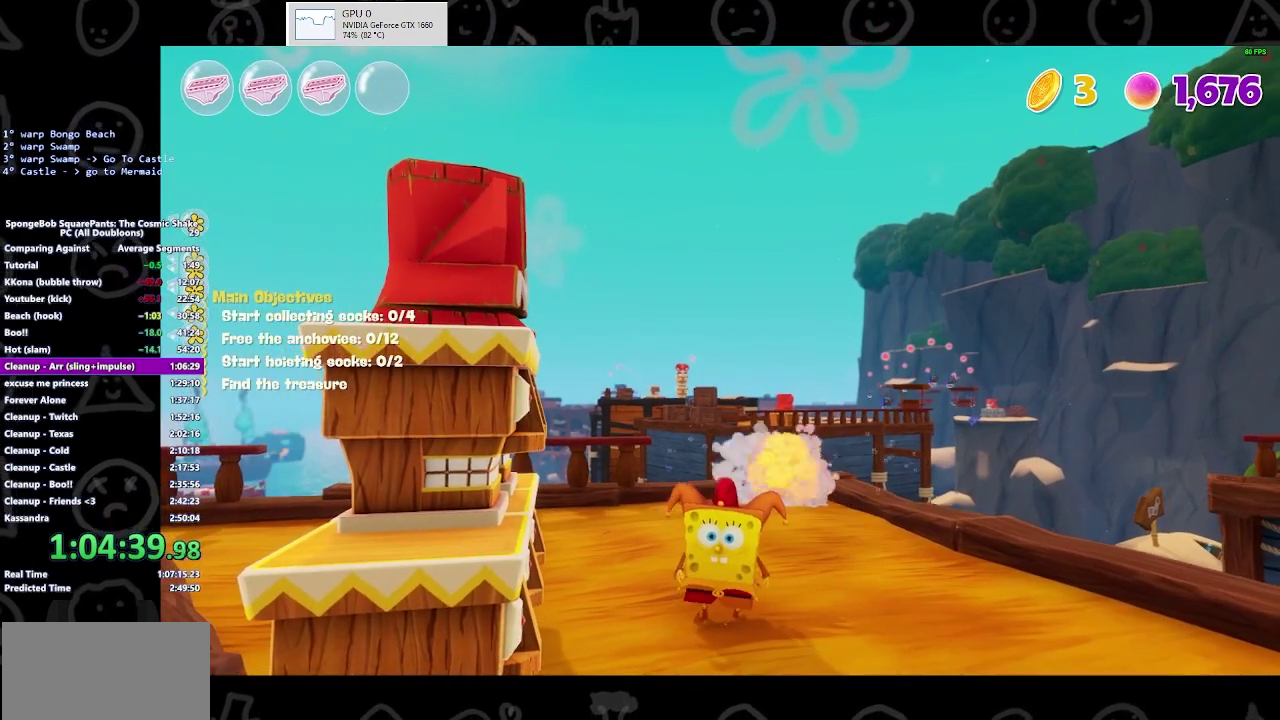
{"buttons": [], "left_stick": "up", "right_stick": "center", "events": [[333, "left_stick", "up"]]}
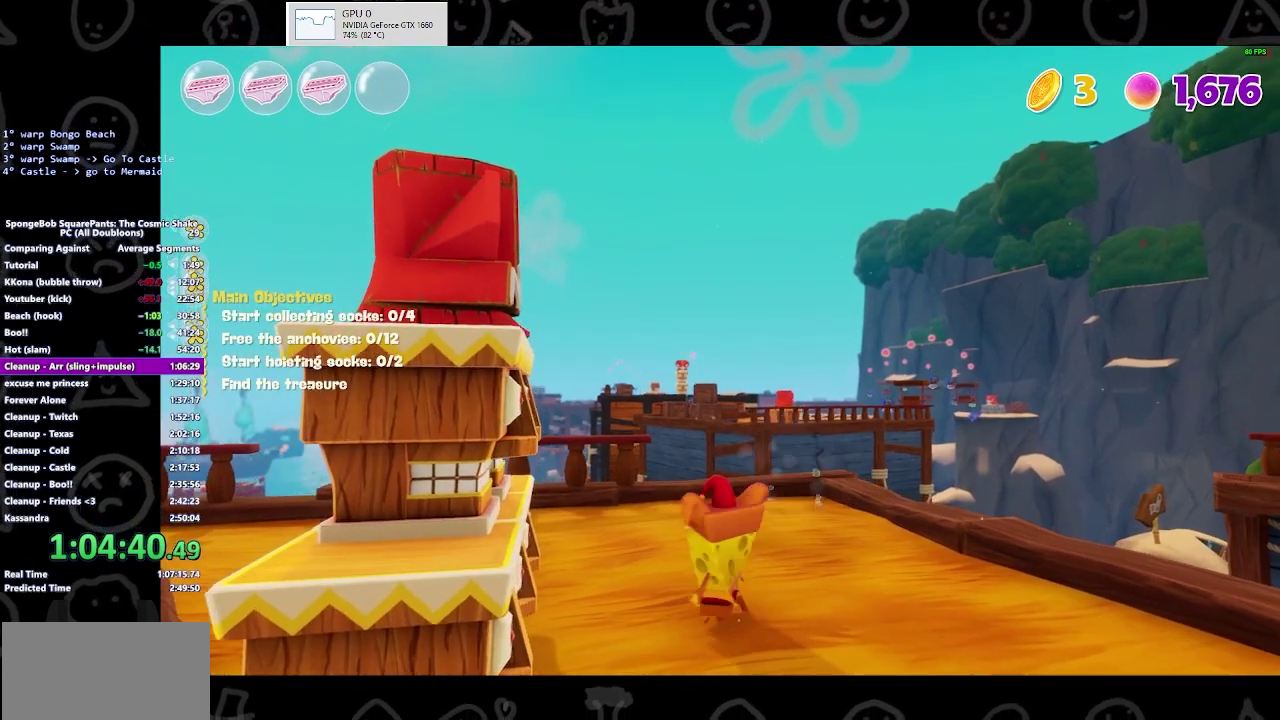
{"buttons": [], "left_stick": "up", "right_stick": "up", "events": [[200, "right_stick", "up"]]}
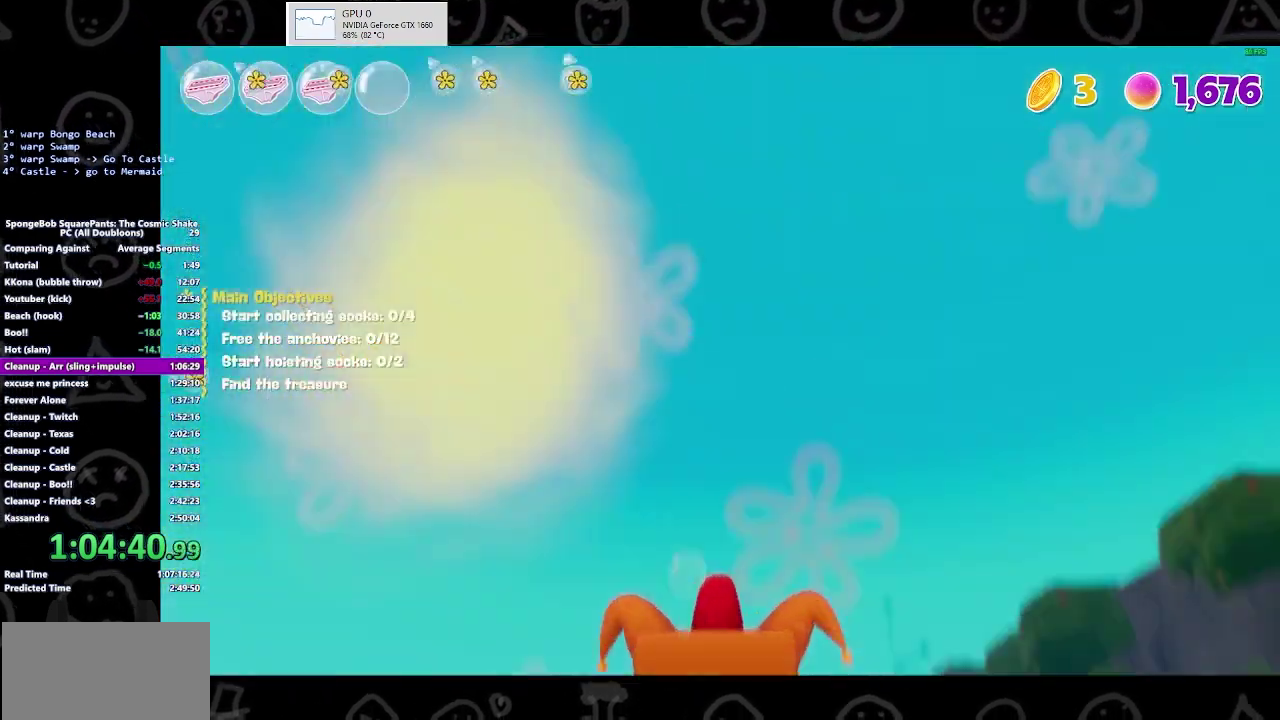
{"buttons": [], "left_stick": "center", "right_stick": "center", "events": [[367, "right_stick", "center"], [467, "left_stick", "center"]]}
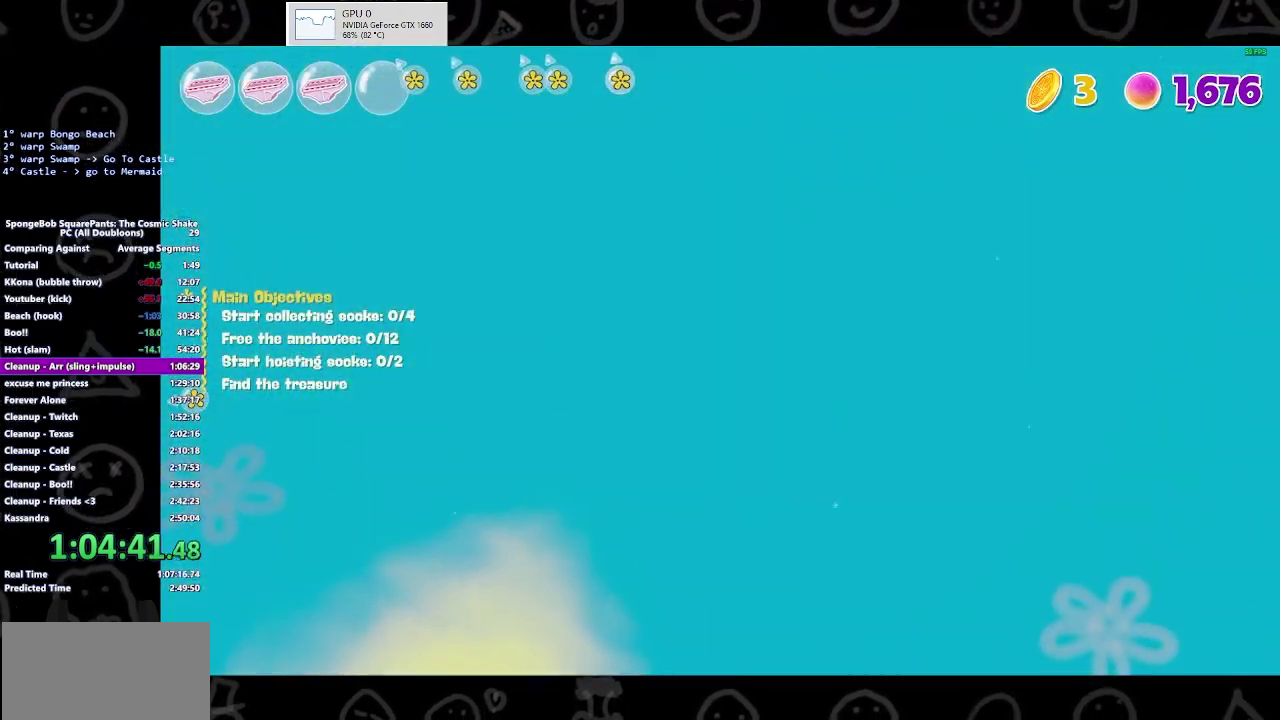
{"buttons": [], "left_stick": "center", "right_stick": "center", "events": [[200, "A", "down"], [300, "A", "up"], [300, "B", "down"], [367, "B", "up"]]}
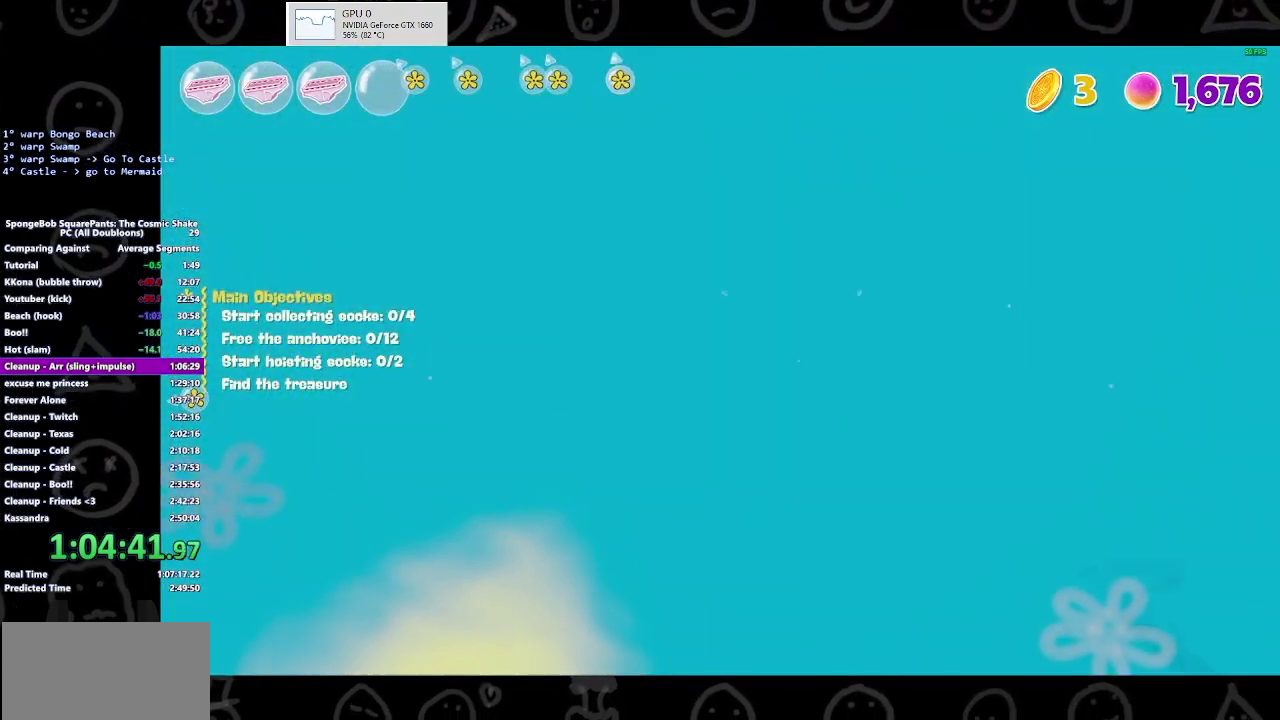
{"buttons": [], "left_stick": "center", "right_stick": "center", "events": [[267, "A", "down"], [367, "A", "up"]]}
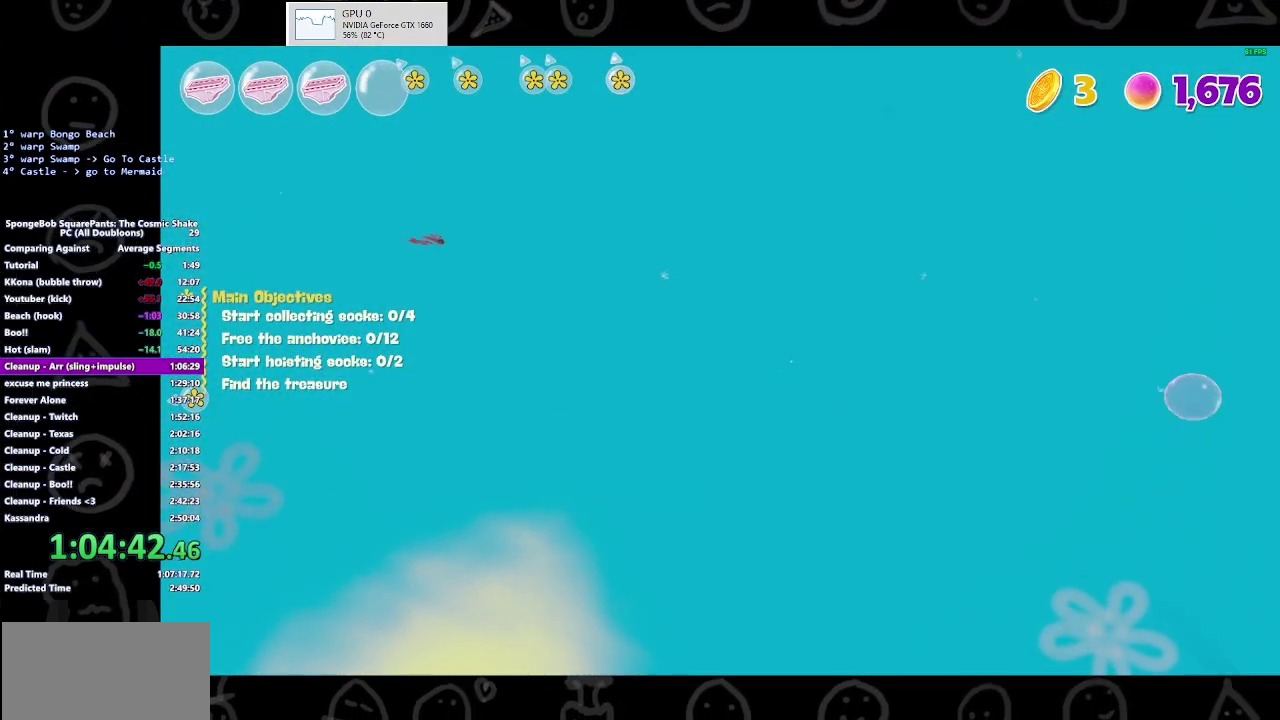
{"buttons": [], "left_stick": "up", "right_stick": "up", "events": [[200, "left_stick", "up"], [200, "right_stick", "up"]]}
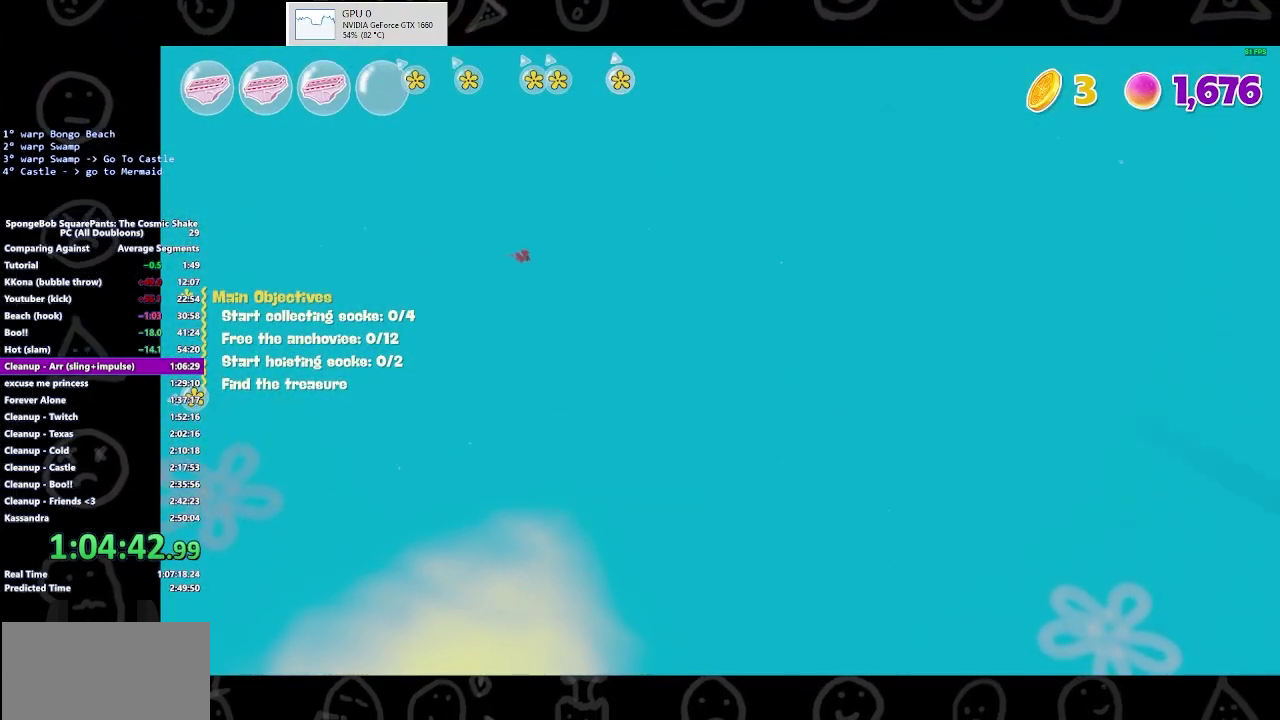
{"buttons": [], "left_stick": "up", "right_stick": "up", "events": []}